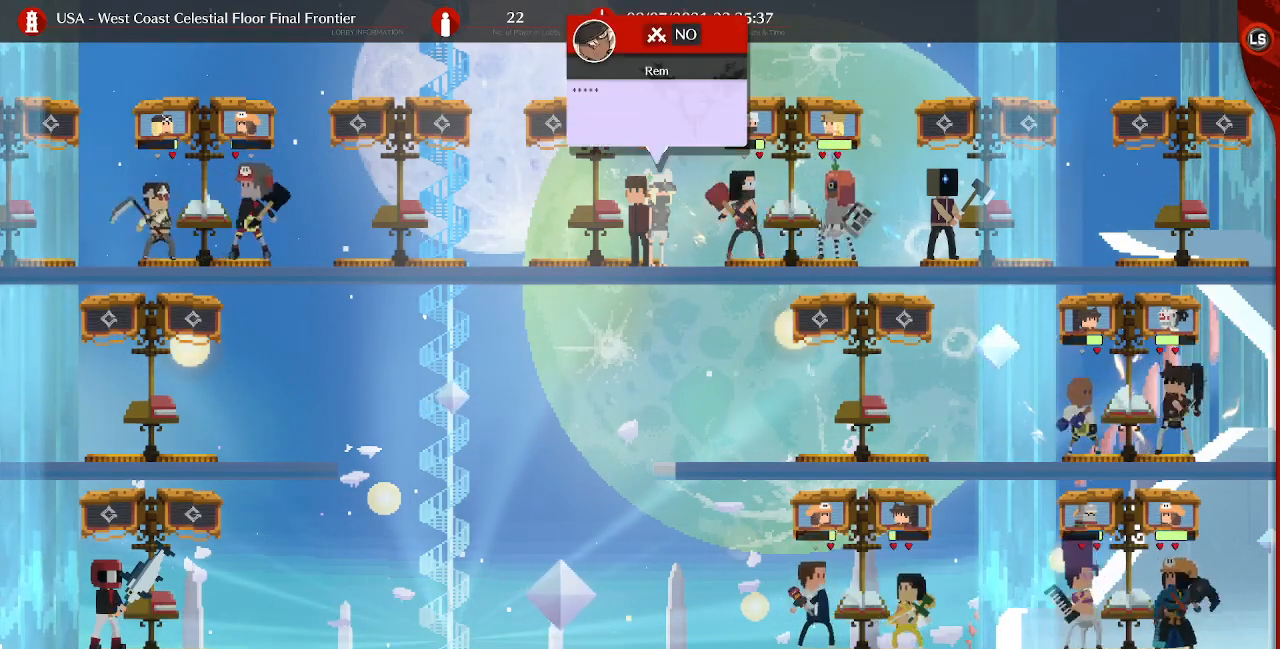
Gameplay with a controller (arcade stick); each line is a JSON object with the inputs held at the frame after it. "events" lists button and stick changes between this image and that frame as [ms after this image, input, new state], when the widget could be followed in between. Not read: L3 R3 SELECT START other_buttons.
{"buttons": ["DPAD_LEFT"], "events": [[400, "DPAD_LEFT", "down"]]}
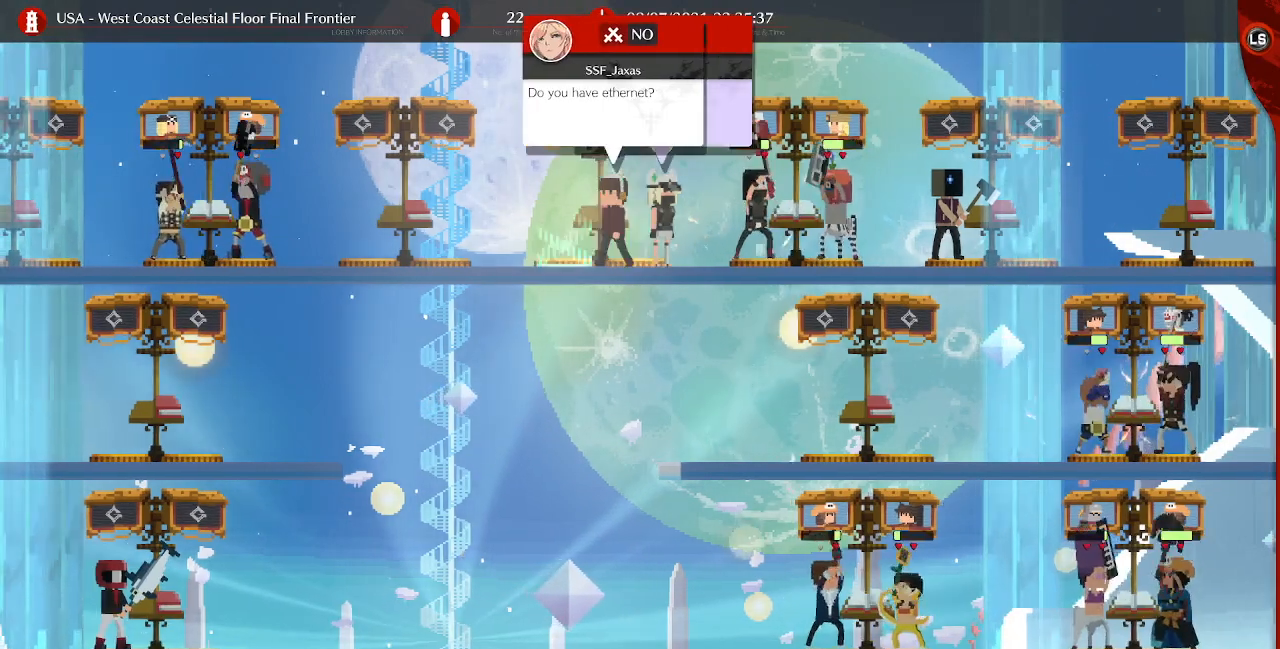
{"buttons": [], "events": [[360, "DPAD_LEFT", "up"], [400, "DPAD_RIGHT", "down"], [440, "DPAD_RIGHT", "up"]]}
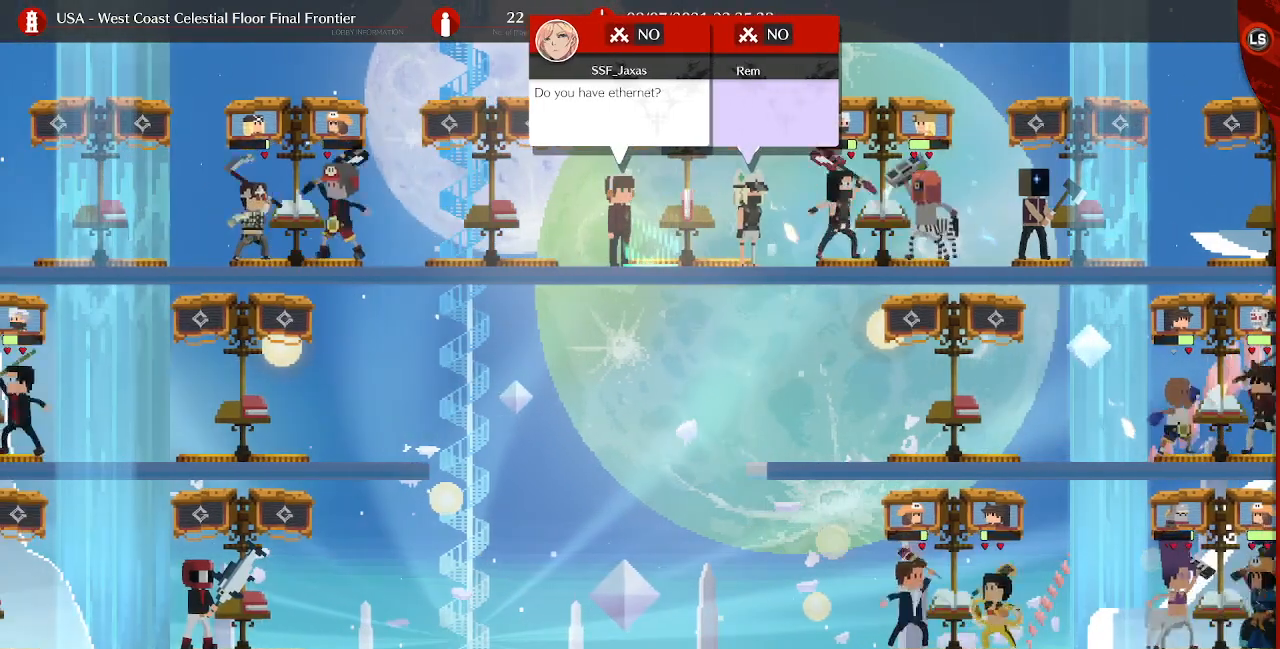
{"buttons": [], "events": [[240, "DPAD_LEFT", "down"], [480, "DPAD_LEFT", "up"]]}
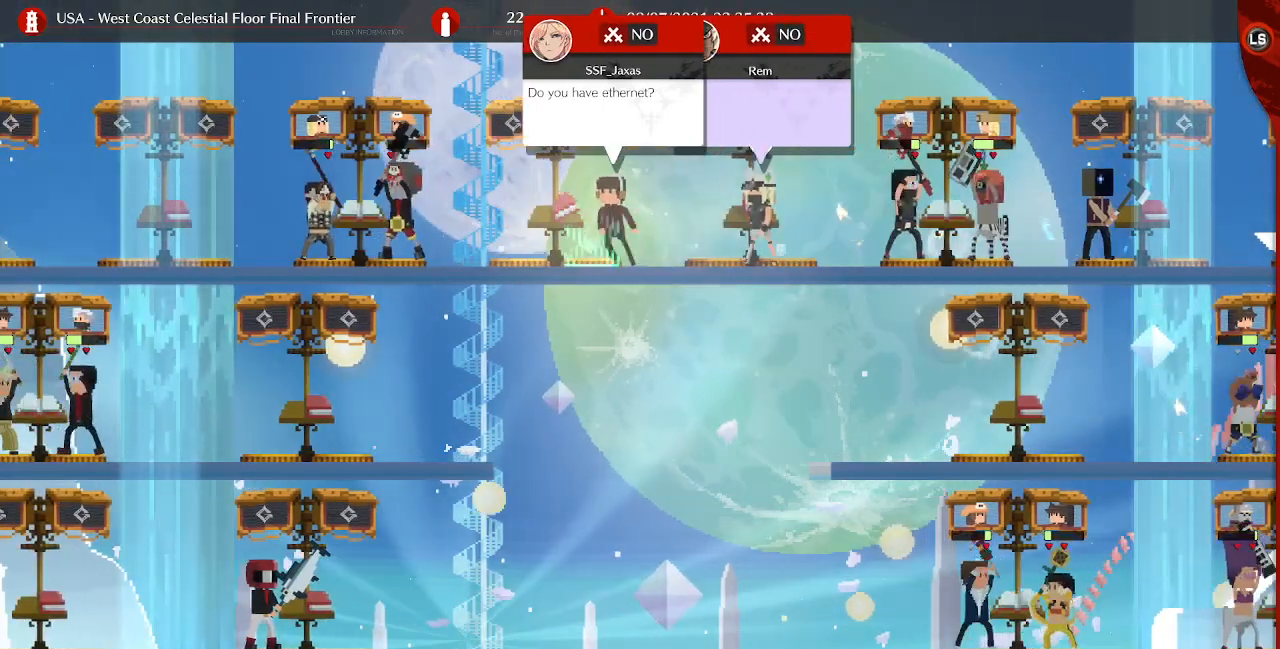
{"buttons": ["DPAD_RIGHT"], "events": [[40, "DPAD_RIGHT", "down"], [120, "DPAD_RIGHT", "up"], [360, "DPAD_RIGHT", "down"]]}
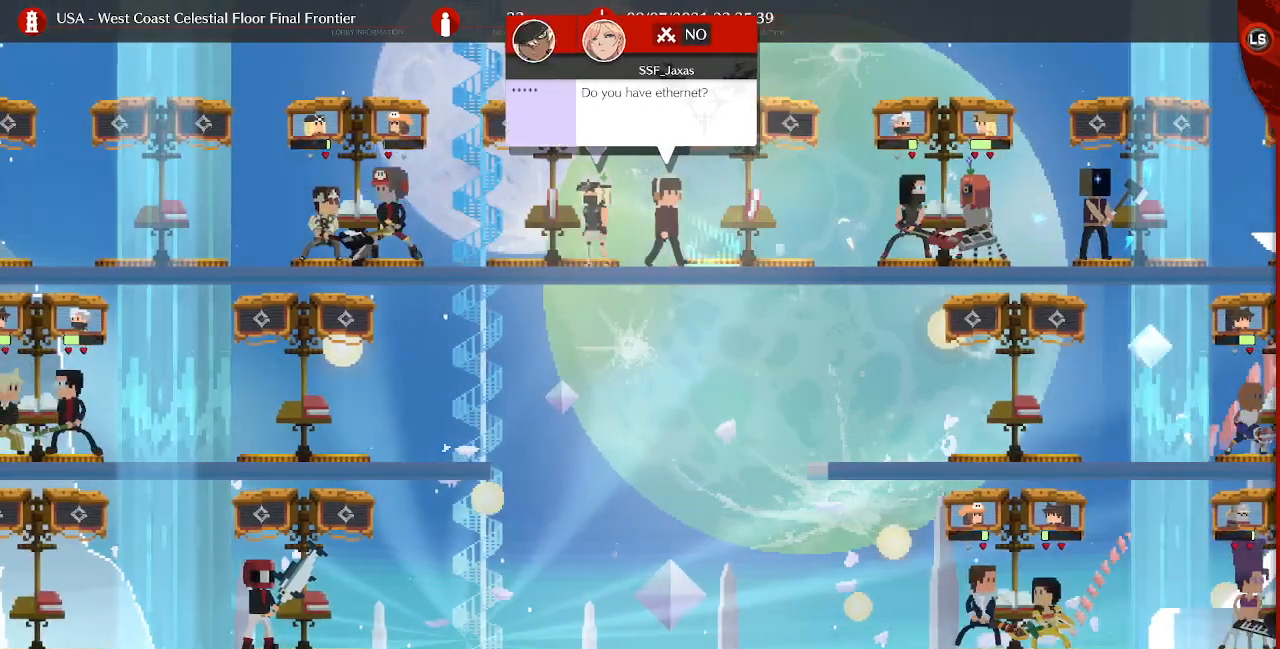
{"buttons": [], "events": [[240, "DPAD_LEFT", "down"], [240, "DPAD_RIGHT", "up"], [280, "DPAD_LEFT", "up"]]}
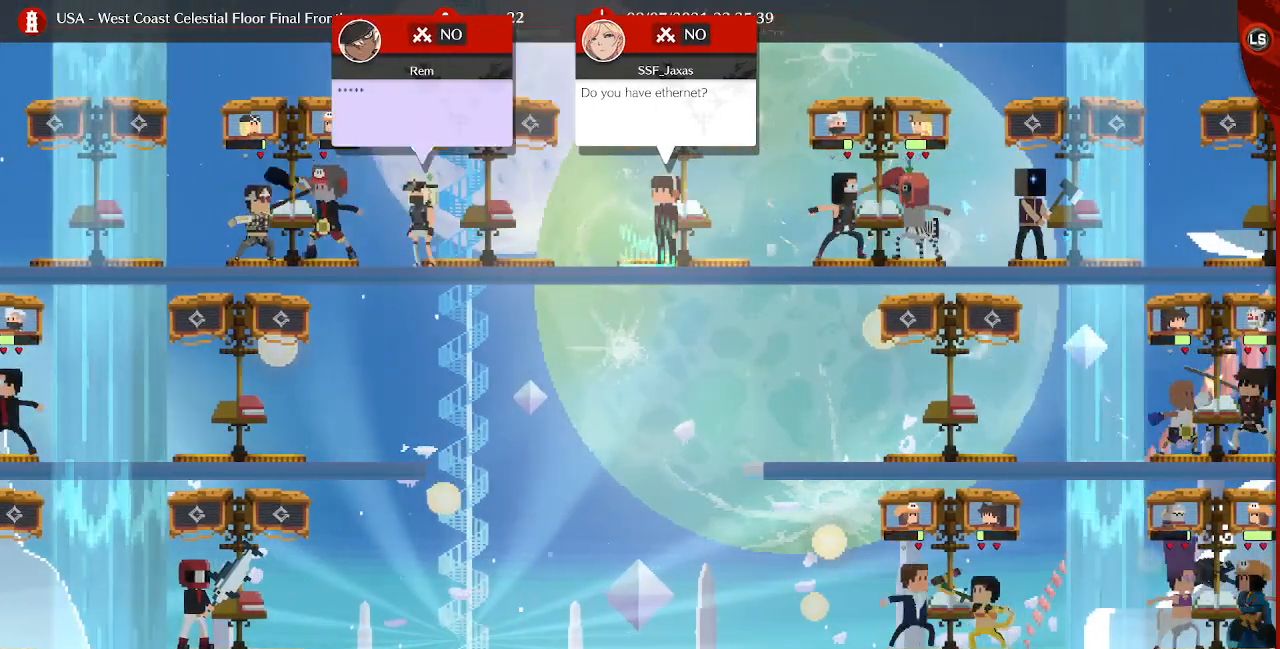
{"buttons": [], "events": []}
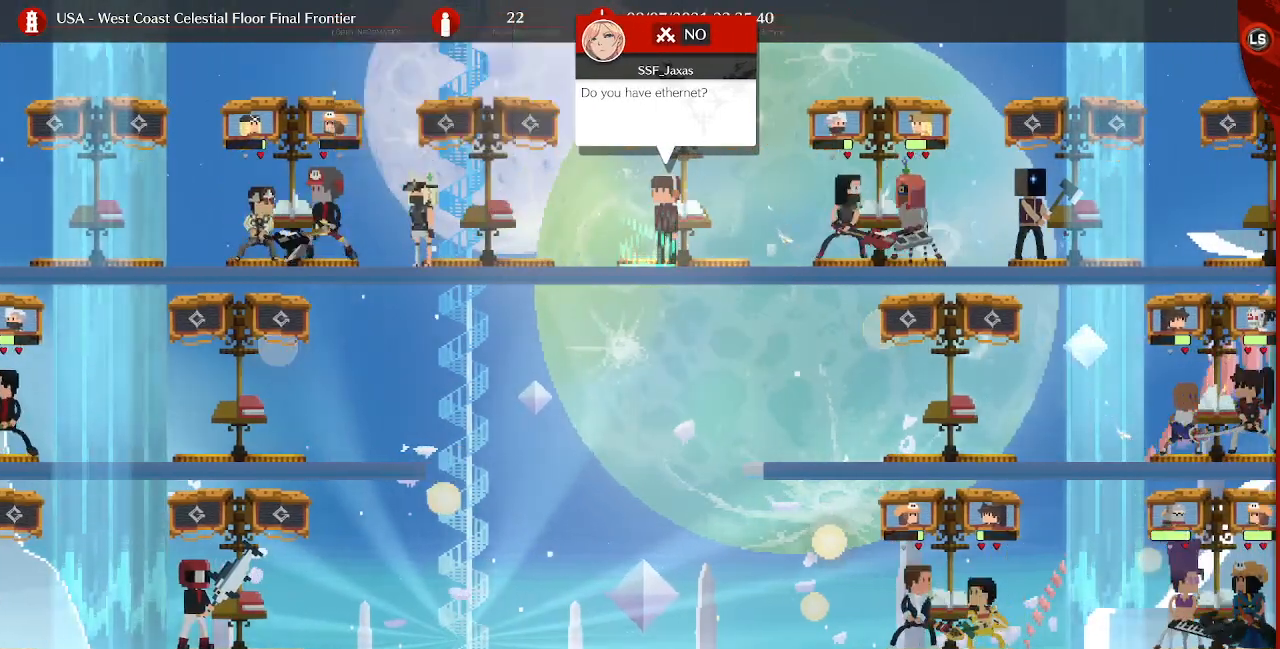
{"buttons": [], "events": []}
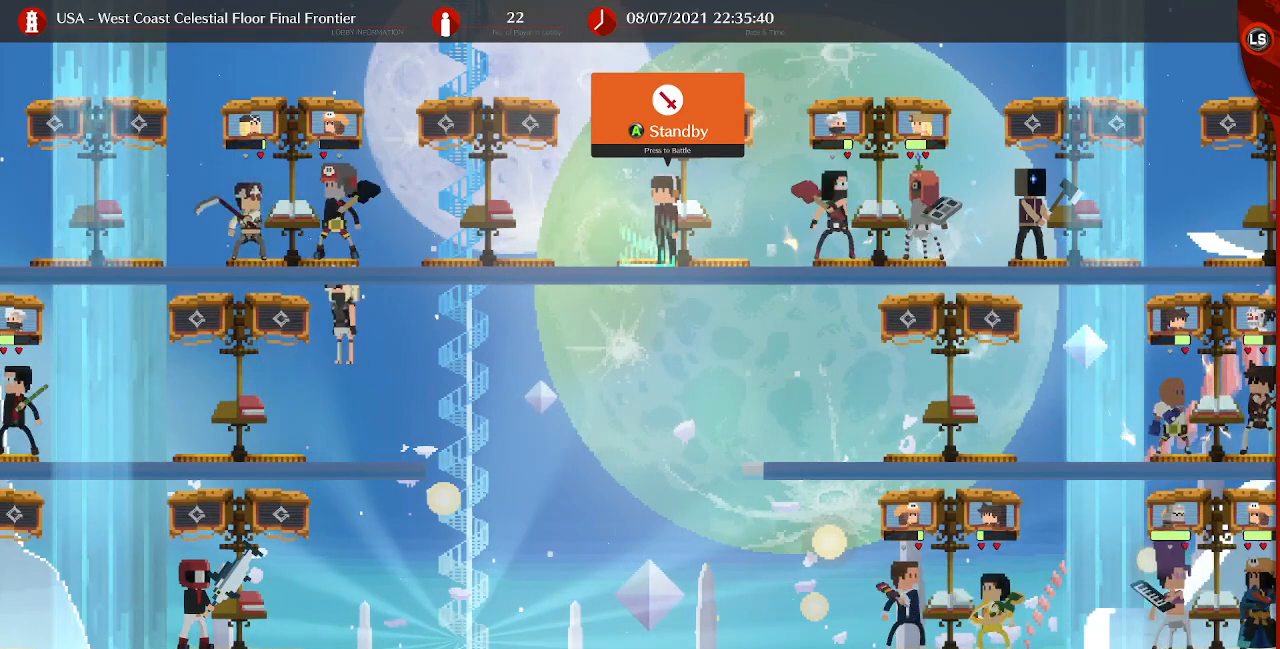
{"buttons": [], "events": []}
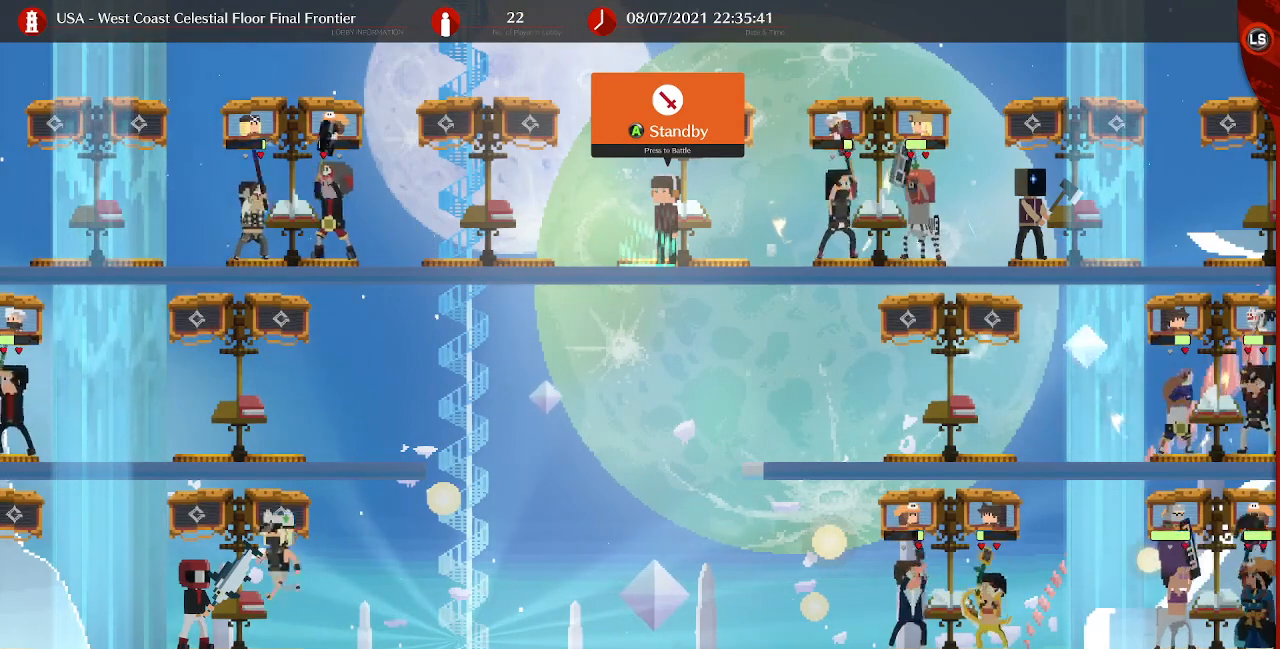
{"buttons": [], "events": []}
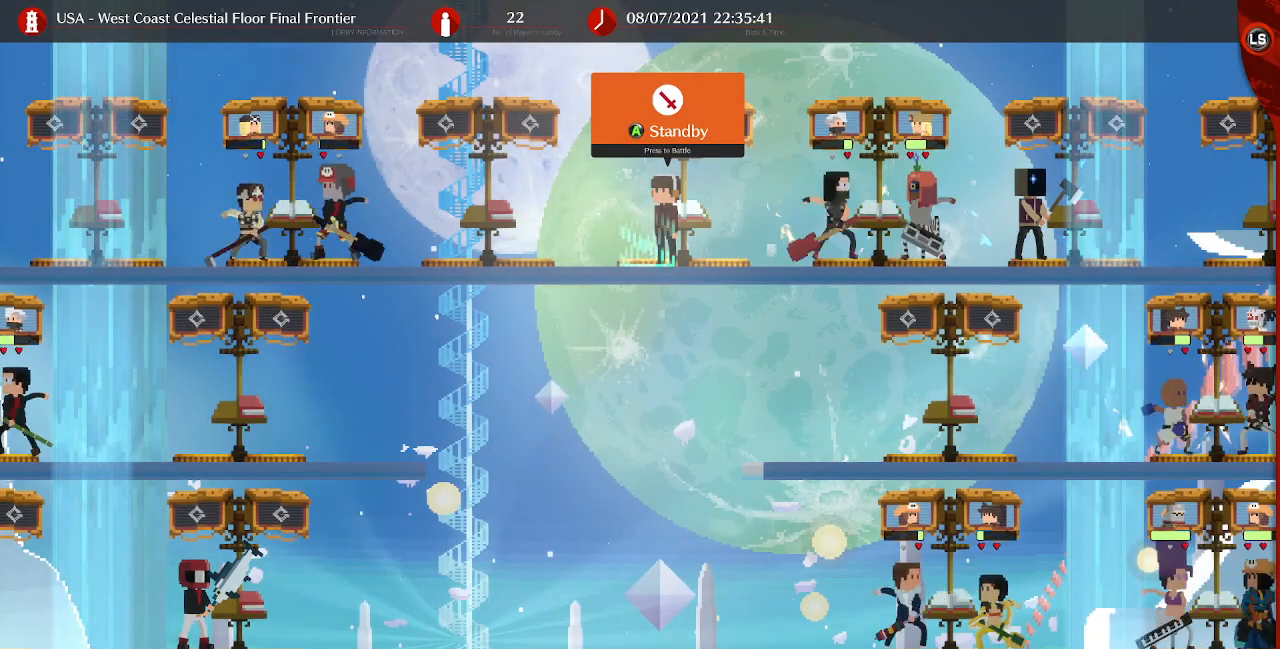
{"buttons": ["DPAD_LEFT"], "events": [[400, "DPAD_LEFT", "down"]]}
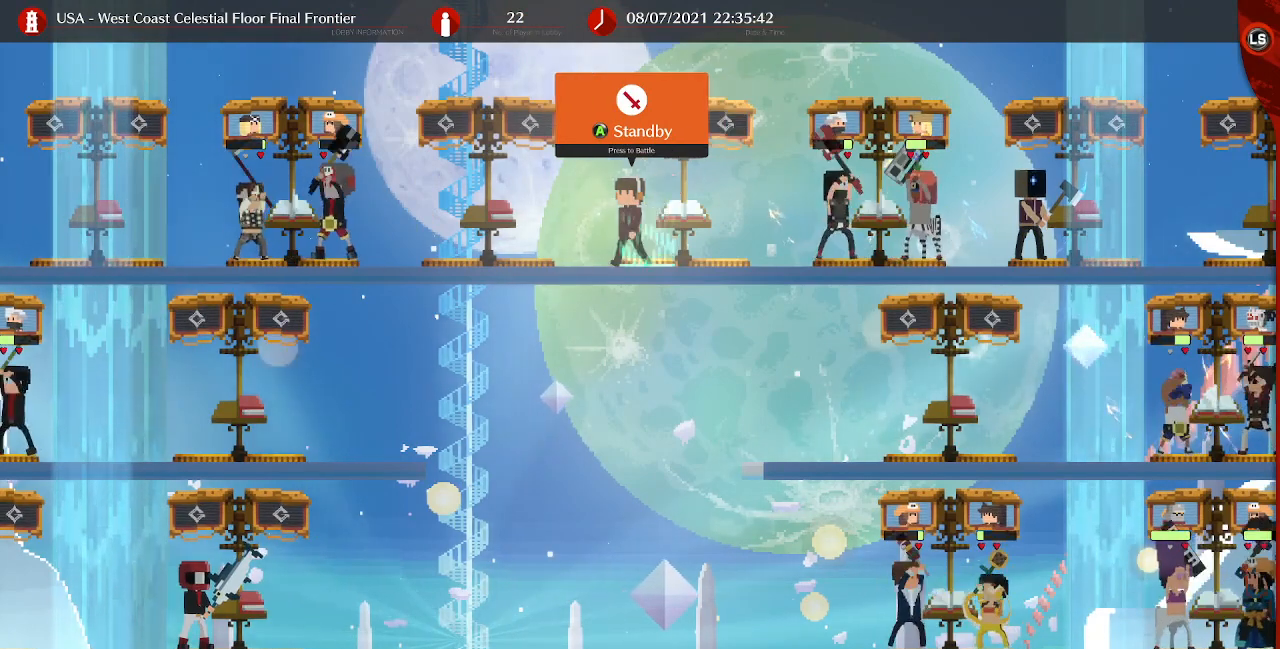
{"buttons": [], "events": [[320, "DPAD_LEFT", "up"]]}
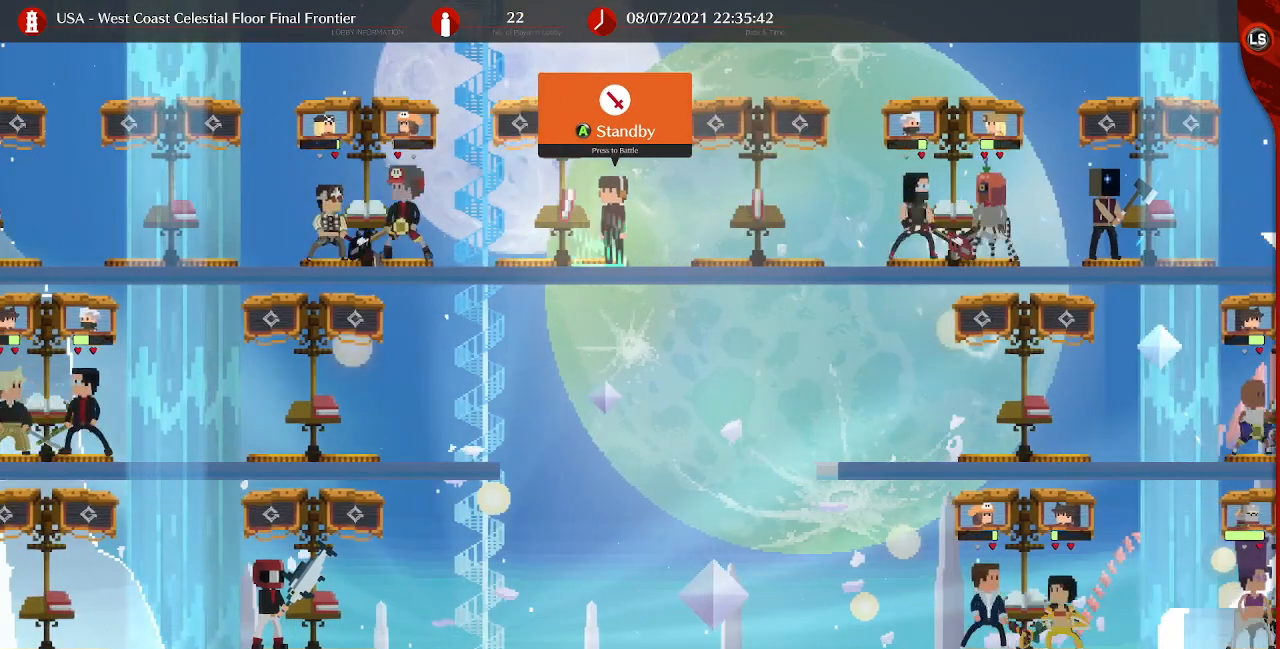
{"buttons": ["DPAD_LEFT"], "events": [[120, "DPAD_RIGHT", "down"], [320, "DPAD_RIGHT", "up"], [400, "DPAD_LEFT", "down"]]}
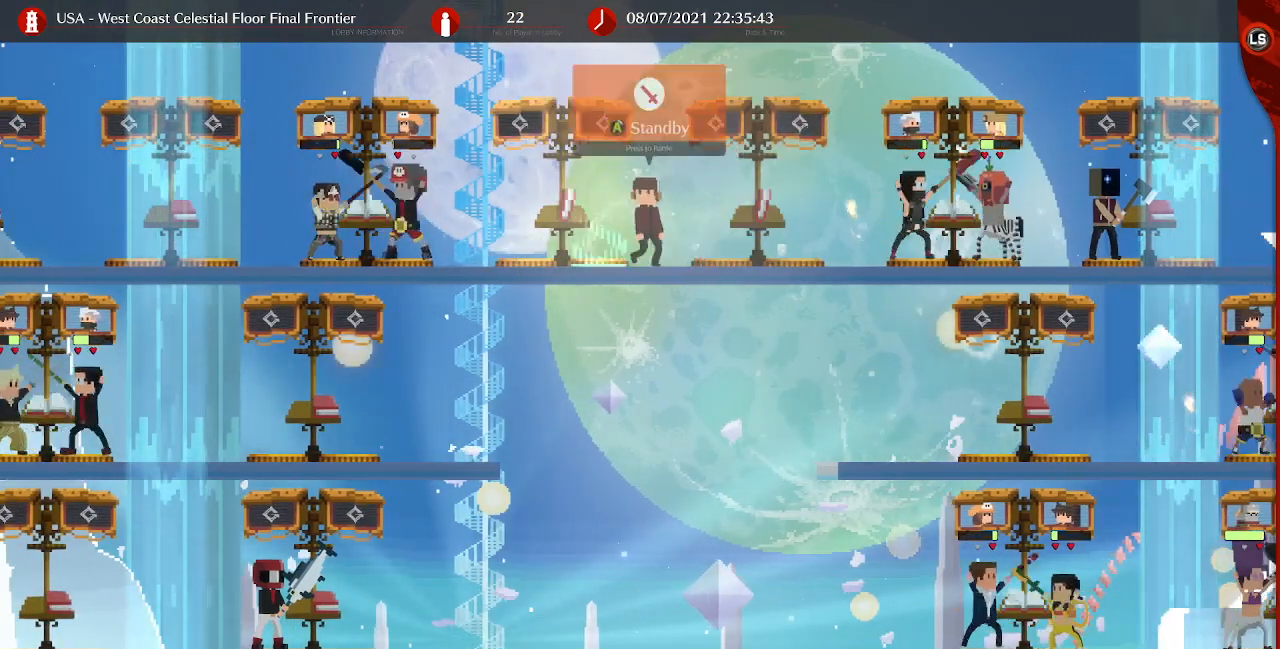
{"buttons": ["DPAD_LEFT"], "events": [[200, "DPAD_LEFT", "up"], [400, "DPAD_LEFT", "down"]]}
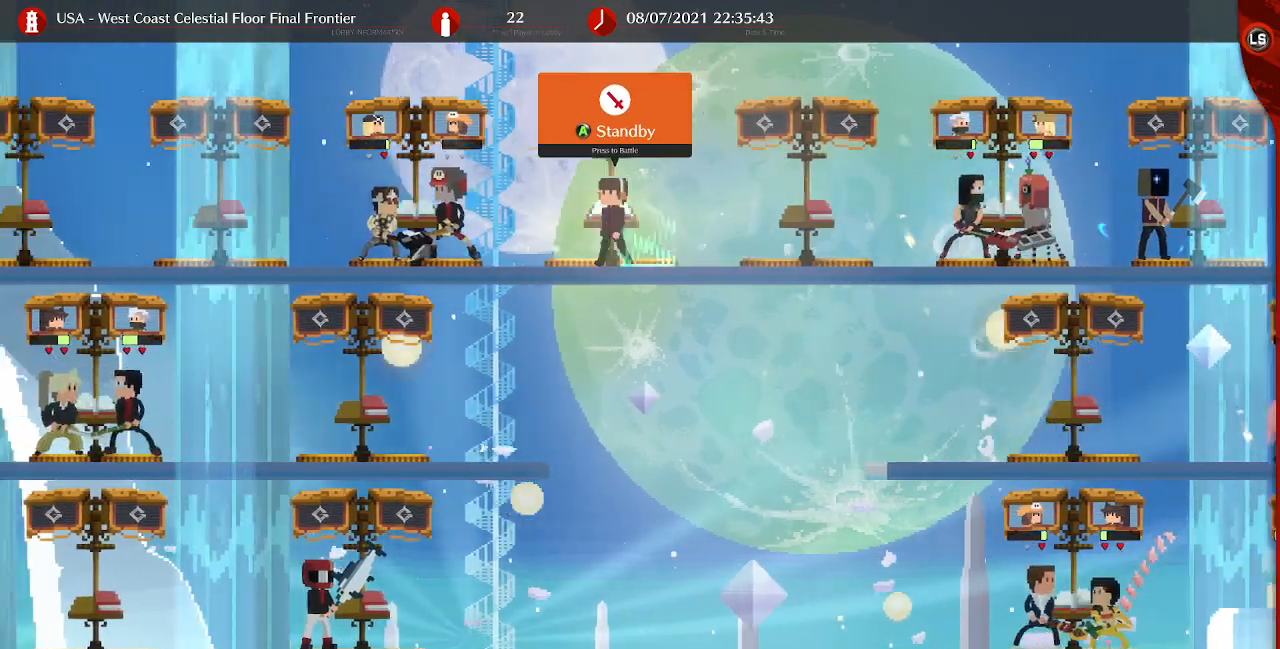
{"buttons": ["DPAD_DOWN", "DPAD_LEFT"], "events": [[200, "DPAD_DOWN", "down"], [280, "TRIANGLE", "down"], [400, "TRIANGLE", "up"]]}
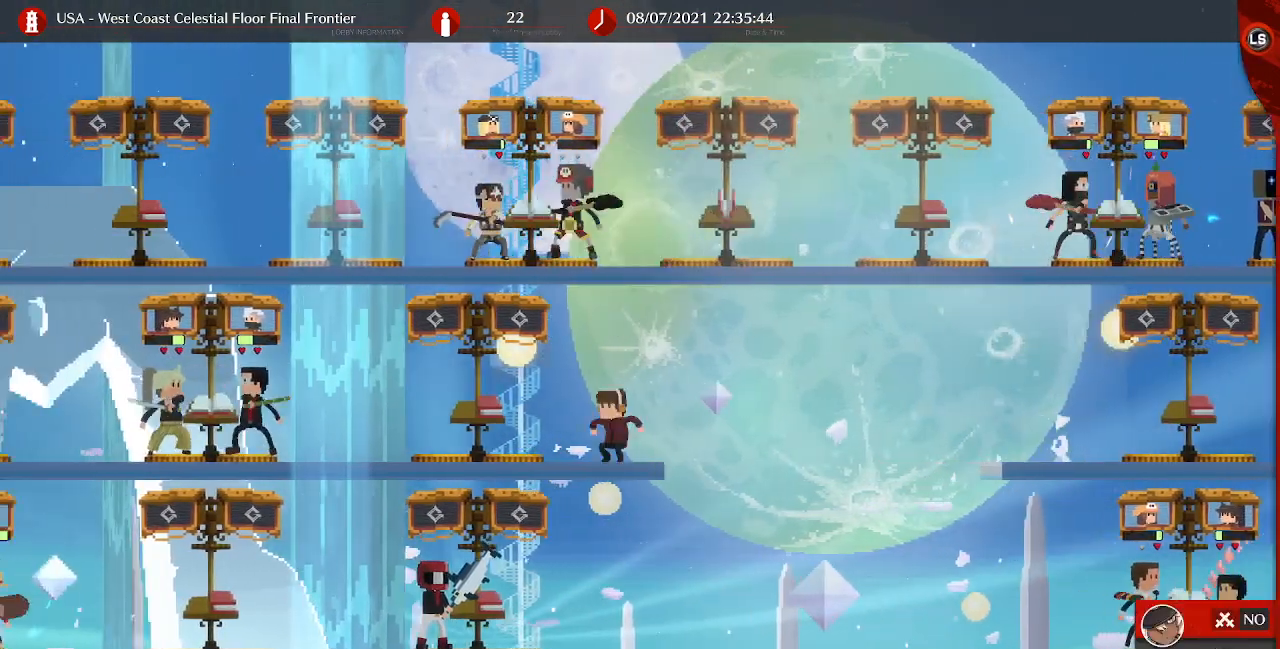
{"buttons": ["DPAD_LEFT"], "events": [[80, "TRIANGLE", "down"], [160, "TRIANGLE", "up"], [280, "DPAD_DOWN", "up"], [280, "DPAD_LEFT", "up"], [480, "DPAD_LEFT", "down"]]}
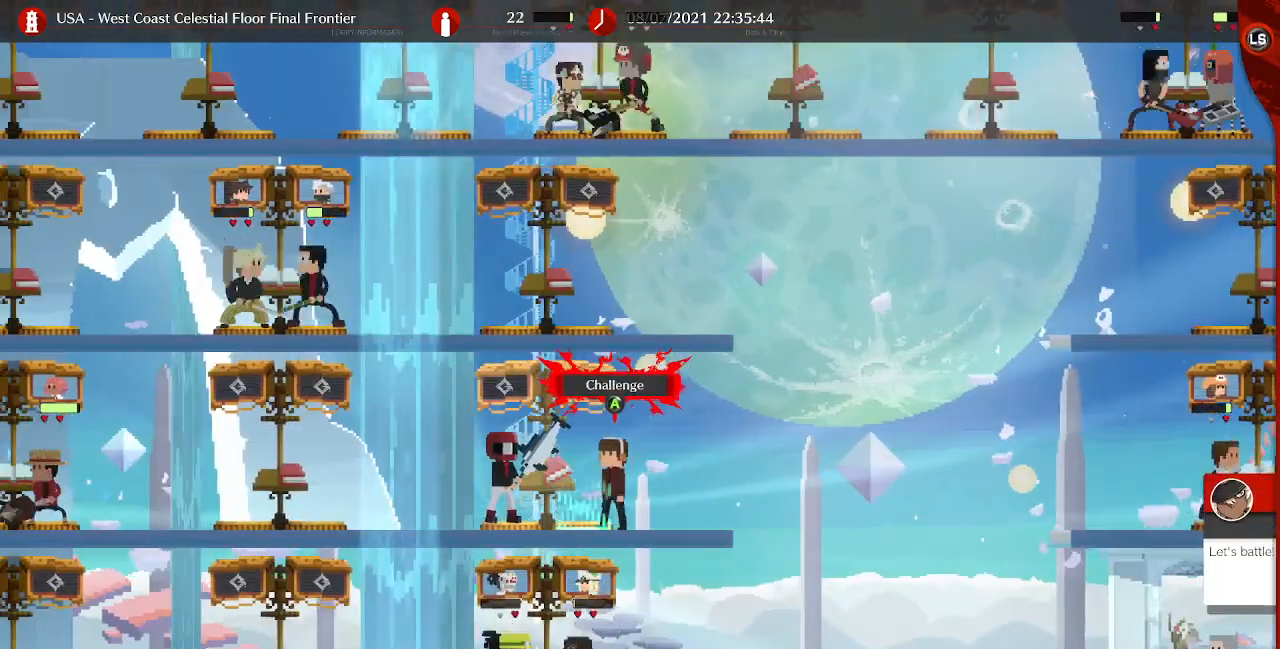
{"buttons": [], "events": [[120, "DPAD_LEFT", "up"]]}
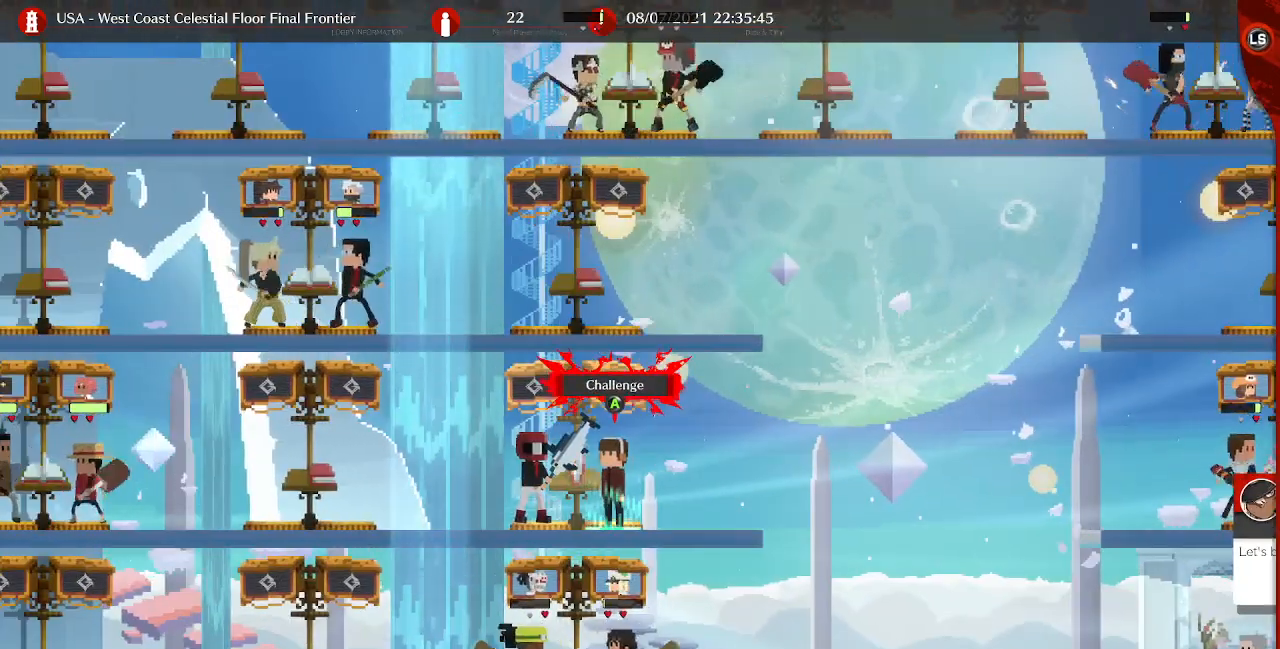
{"buttons": [], "events": [[200, "CROSS", "down"], [280, "CROSS", "up"]]}